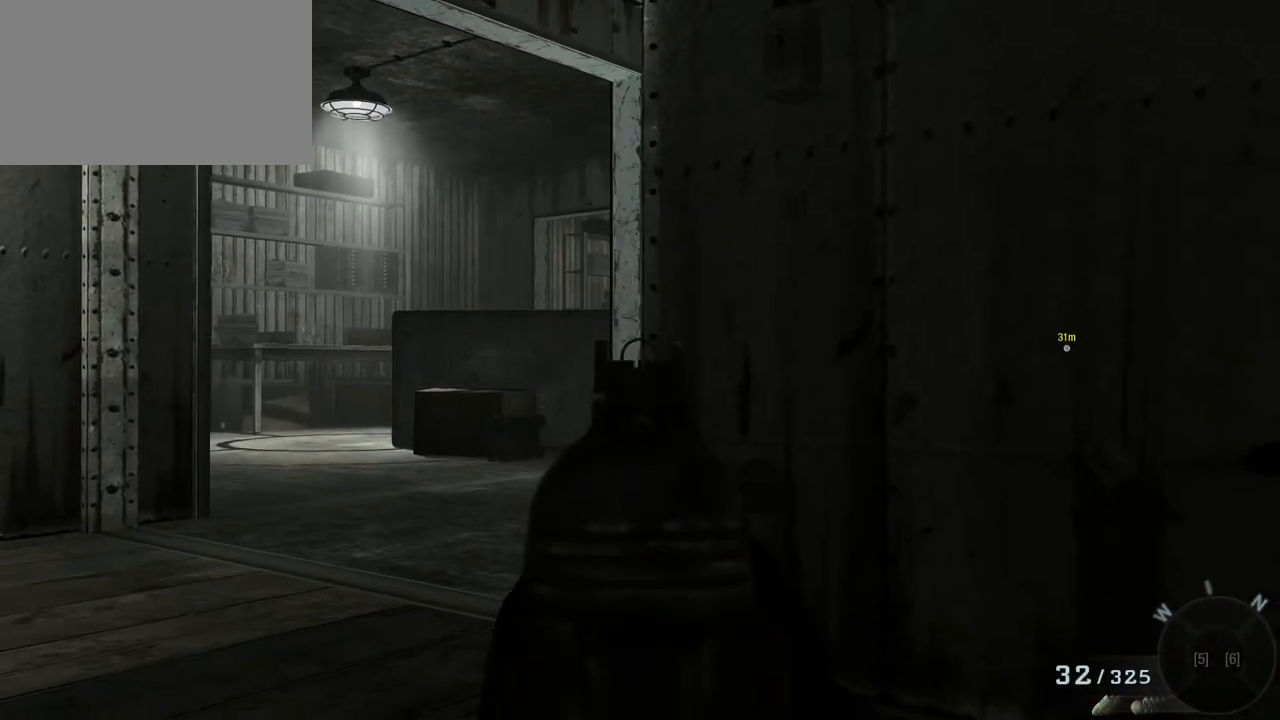
Gameplay with keyboard and mouse; each line is a JSON object with the keys and mouse buttons held at the frame after it. "events" lists presses ("down") and releases ("up") of "1", "2", "3", "4", "5", "a", "alt", "c", "caps_lock", "ctrl", "d", "e", "f", "g", "q", "r", "s", "shift", "space", "t", "tab", "v", "w", "x", "z", "mouse_left", "mouse_wheel" and "mouse_right" between this image and that frame as [ms after this image, input, new state], when the widget could be followed in between. "mouse_left", "mouse_wheel", "mouse_right" = the "left", "wheel", "right" buttons of the "mouse" list. No other keys are recorded. "wheel" means that the mouse wheel is clicked or scrolled. Not read: mouse_move.
{"keys": [], "mouse": [], "events": [[350, "a", "up"]]}
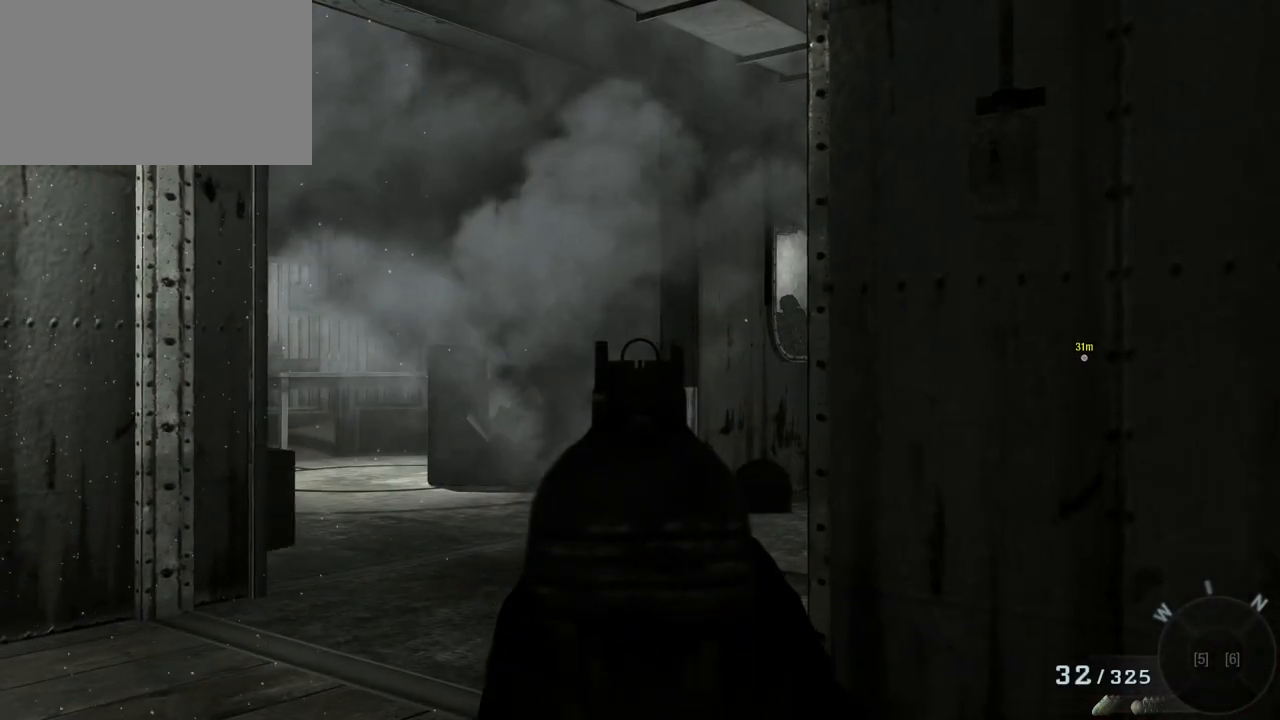
{"keys": ["a"], "mouse": [], "events": [[183, "a", "down"]]}
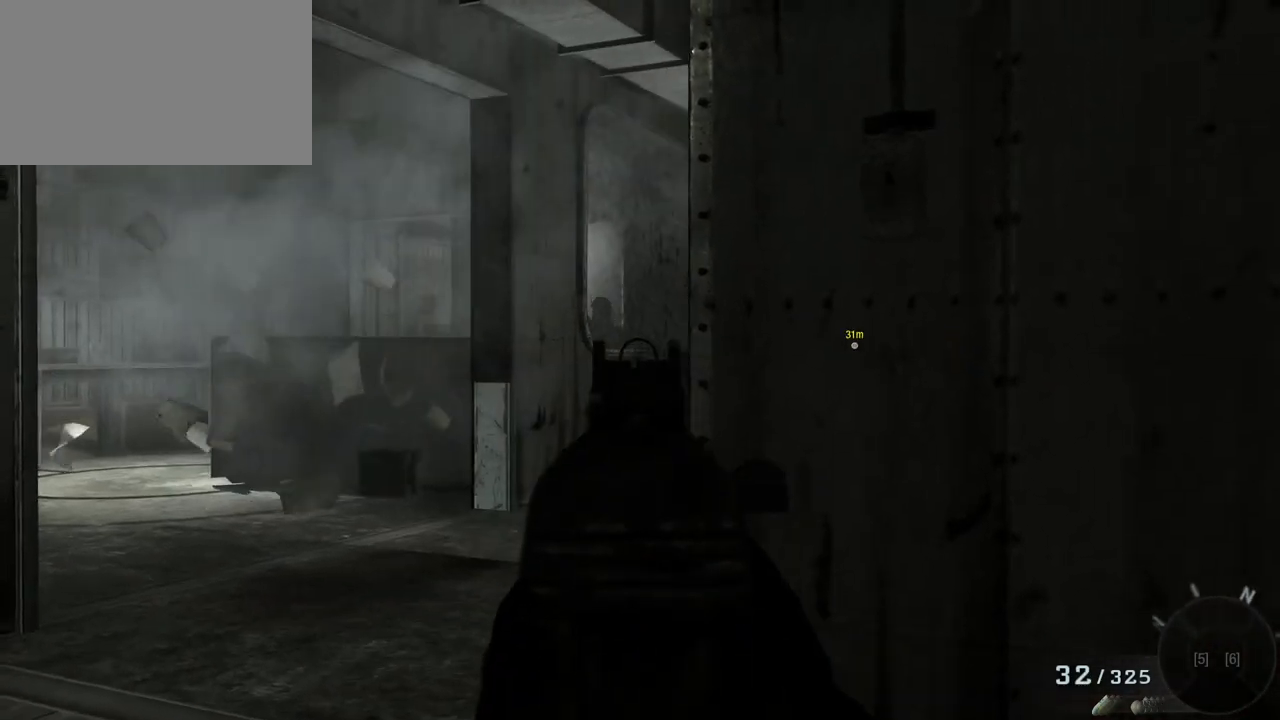
{"keys": [], "mouse": [], "events": [[67, "a", "up"], [333, "d", "down"], [433, "d", "up"]]}
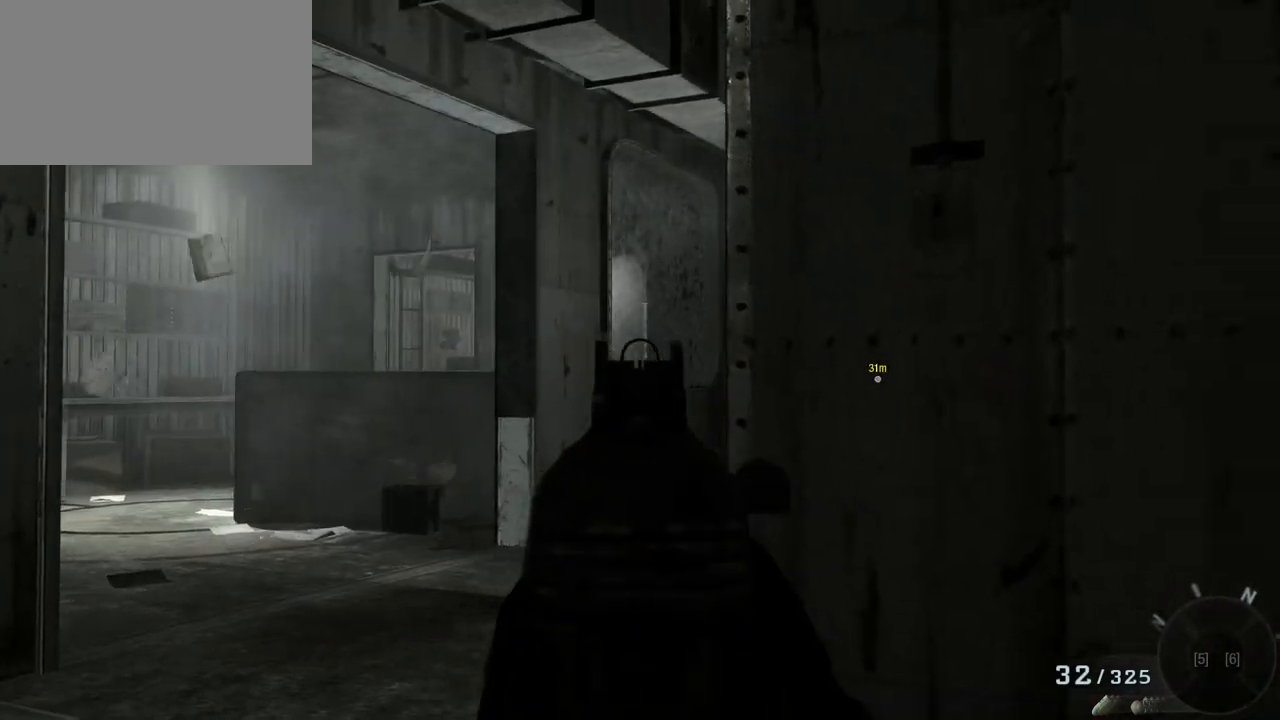
{"keys": ["a"], "mouse": [], "events": [[350, "a", "down"]]}
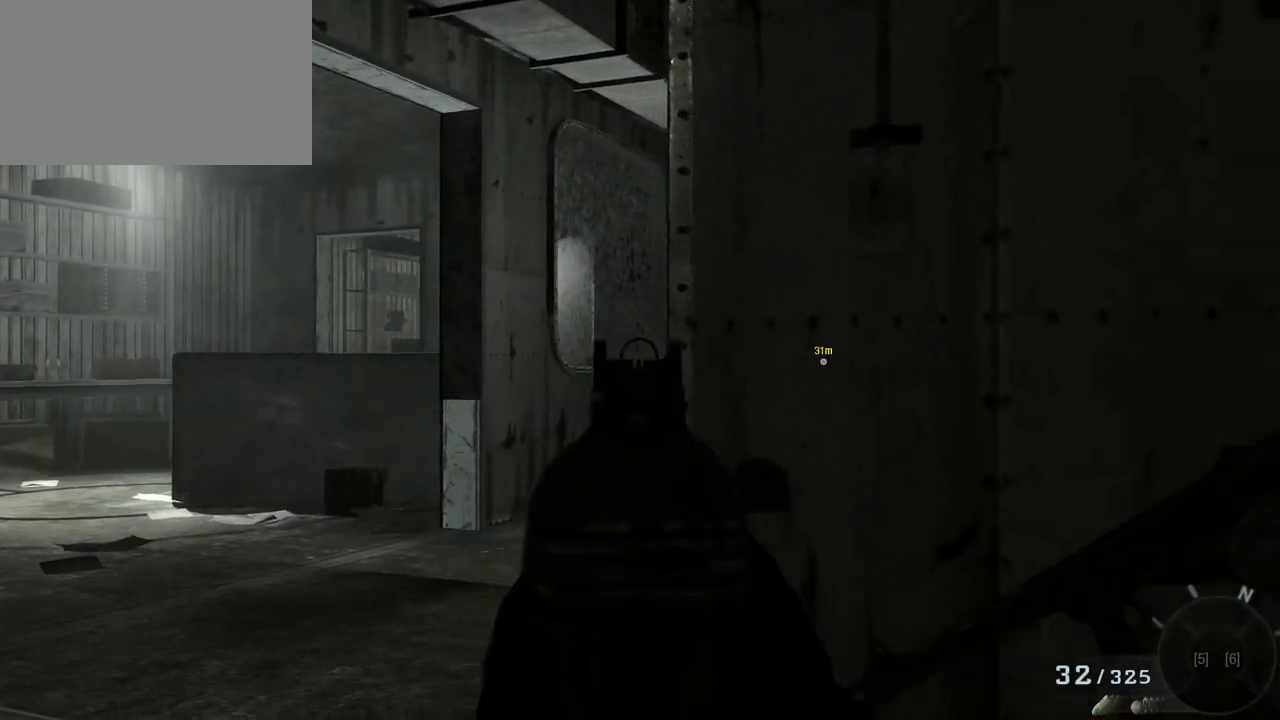
{"keys": ["a"], "mouse": [], "events": []}
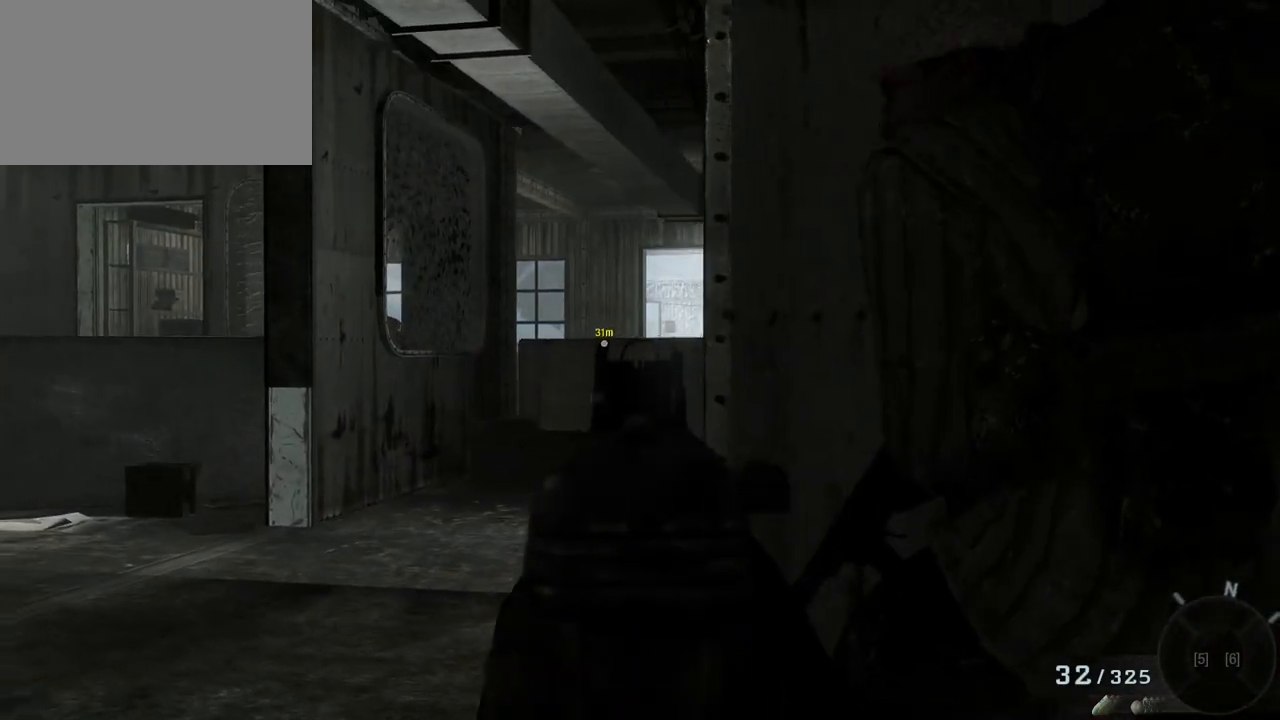
{"keys": ["a"], "mouse": [], "events": []}
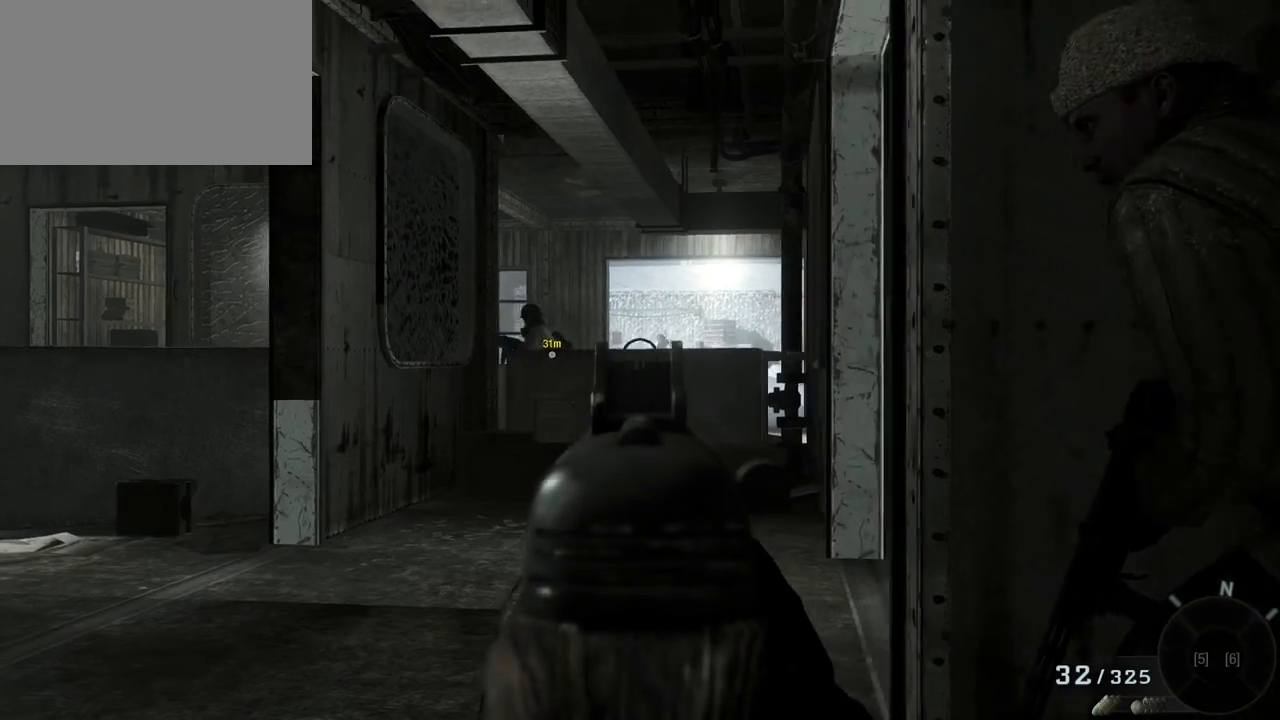
{"keys": ["a"], "mouse": [], "events": []}
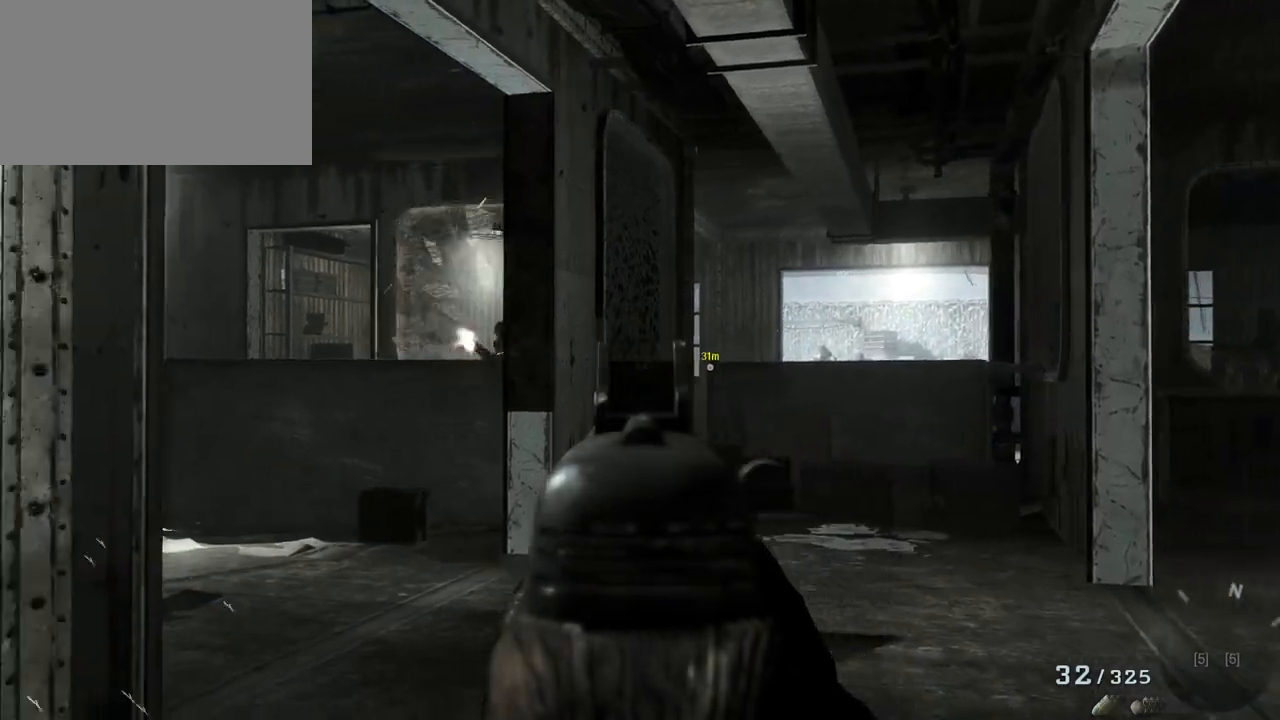
{"keys": ["a"], "mouse": ["left"], "events": [[317, "mouse_left", "down"]]}
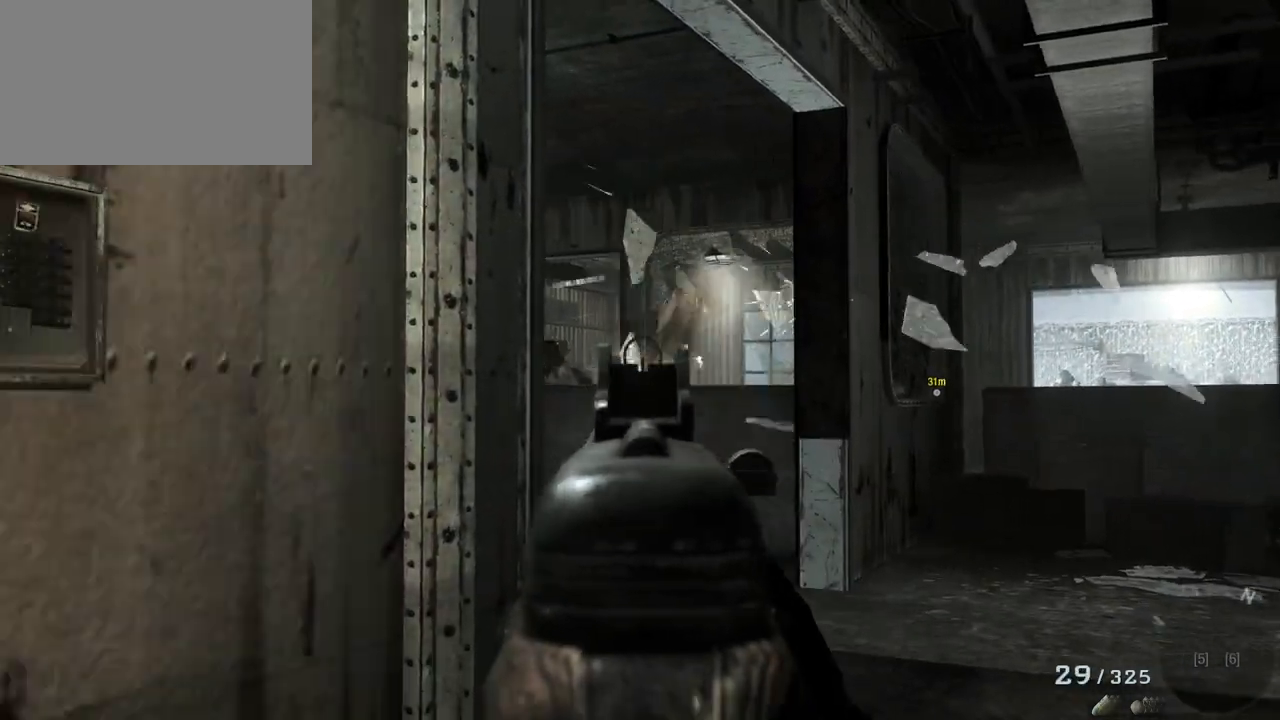
{"keys": ["d"], "mouse": [], "events": [[50, "mouse_left", "up"], [150, "a", "up"], [200, "d", "down"]]}
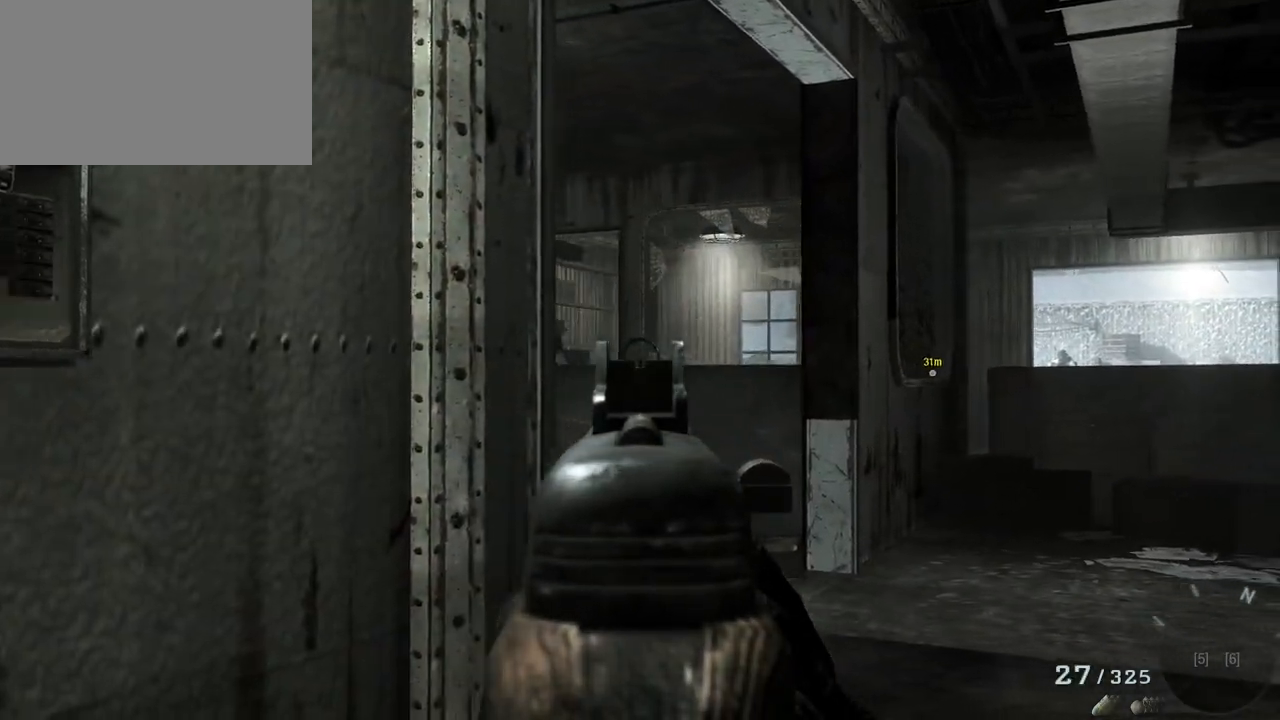
{"keys": ["a"], "mouse": [], "events": [[67, "d", "up"], [167, "a", "down"]]}
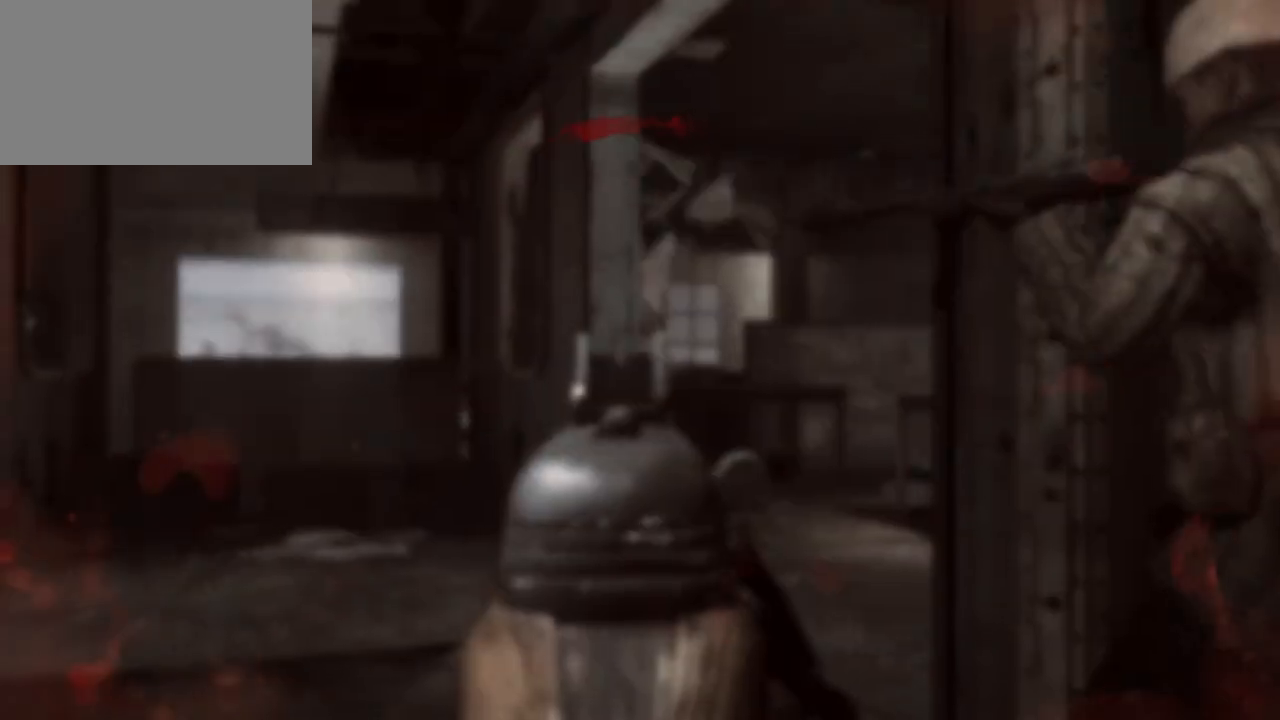
{"keys": ["s"], "mouse": [], "events": [[133, "s", "down"], [317, "a", "up"]]}
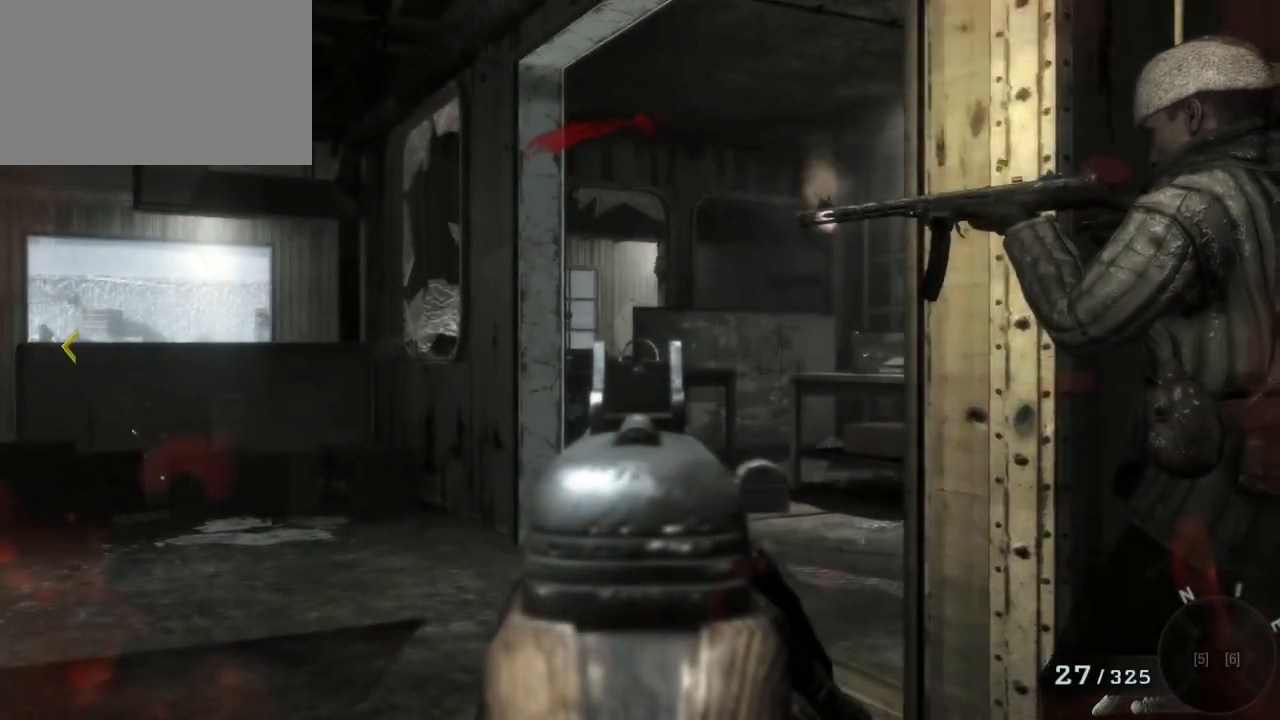
{"keys": ["s"], "mouse": [], "events": []}
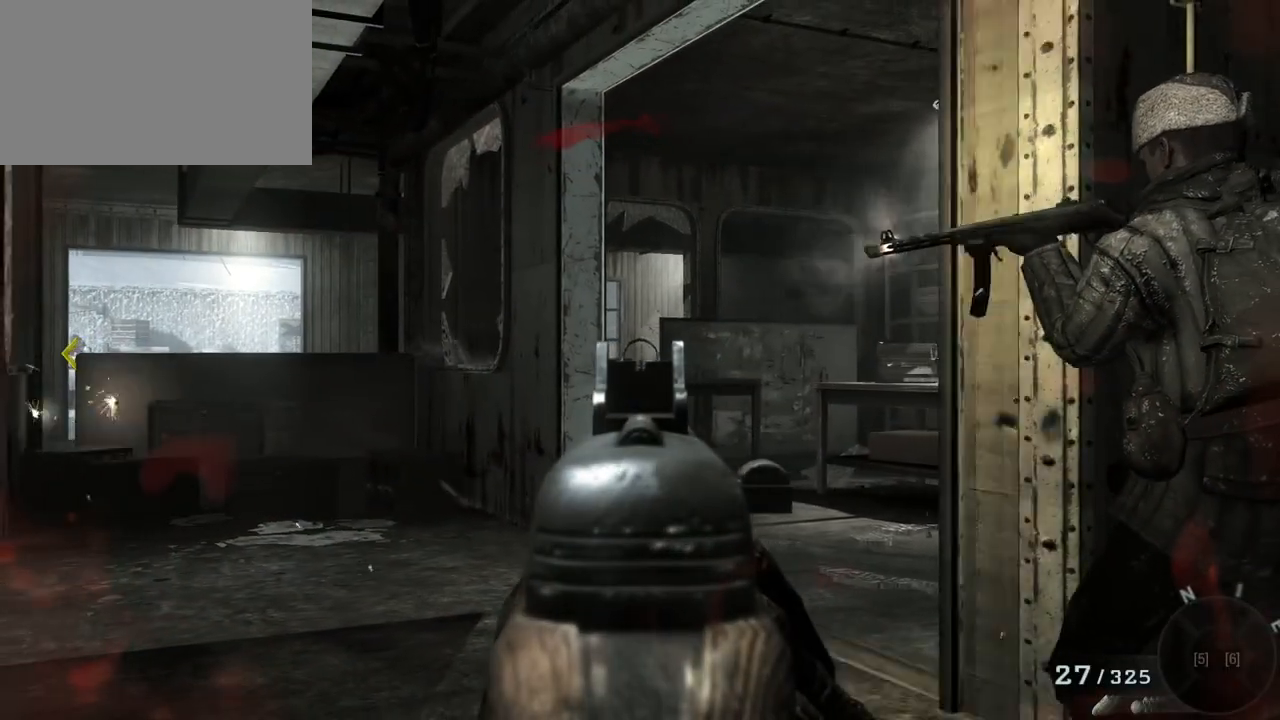
{"keys": ["s"], "mouse": [], "events": []}
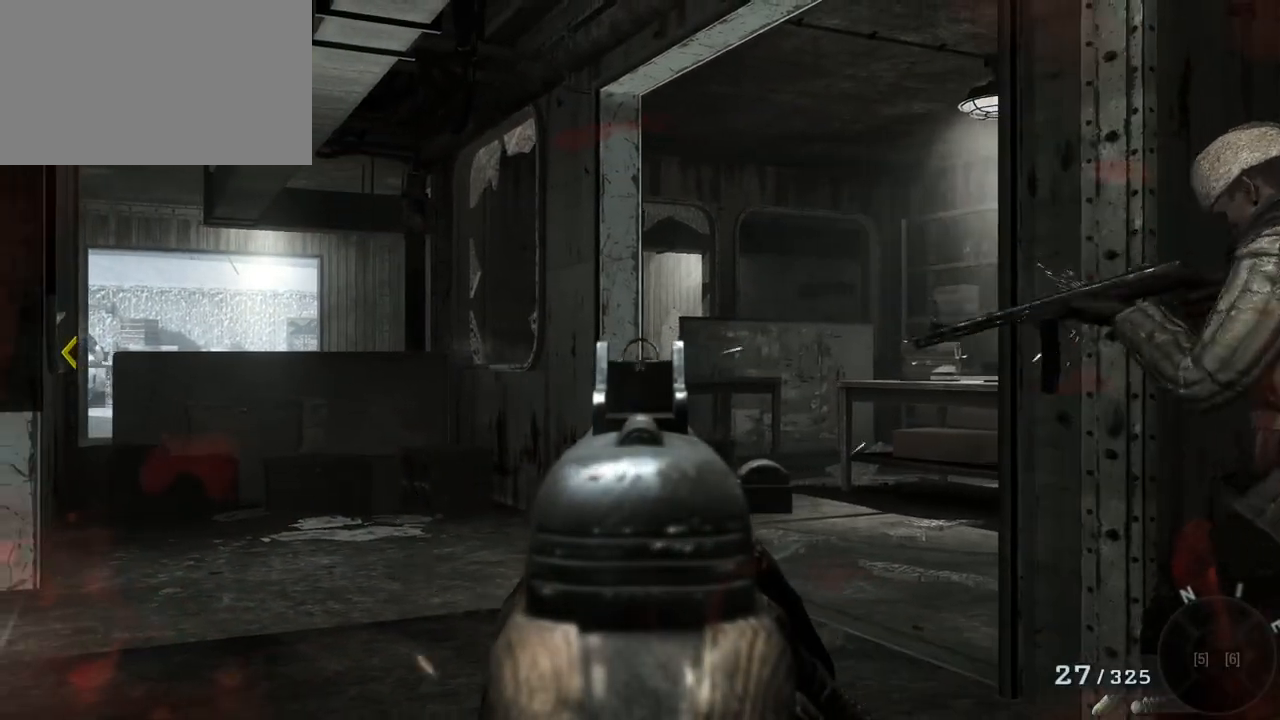
{"keys": ["s"], "mouse": [], "events": []}
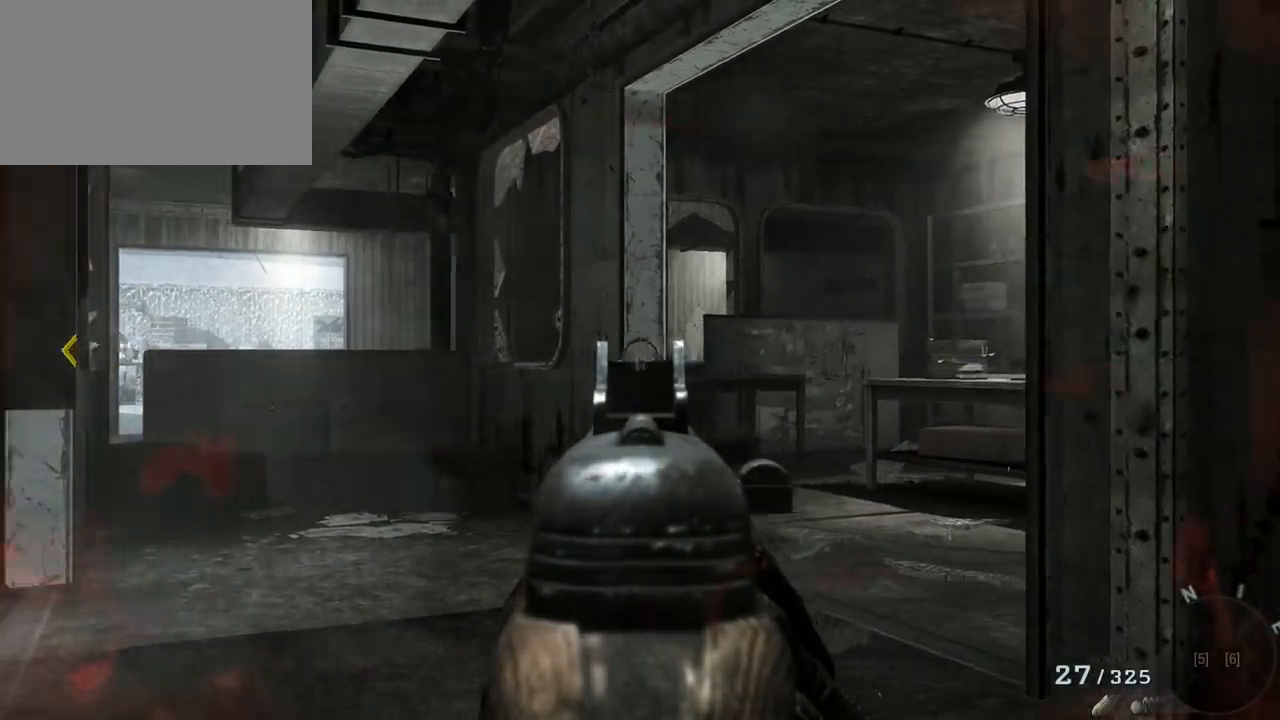
{"keys": [], "mouse": [], "events": [[17, "s", "up"]]}
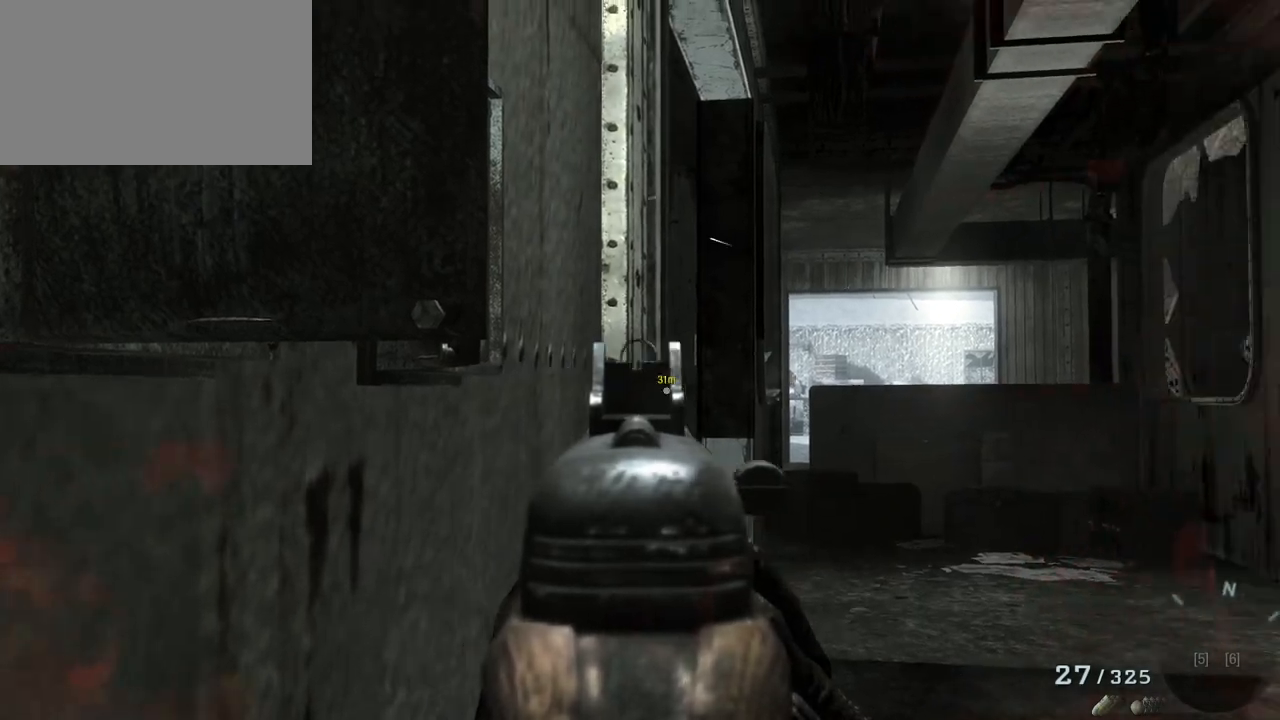
{"keys": [], "mouse": [], "events": []}
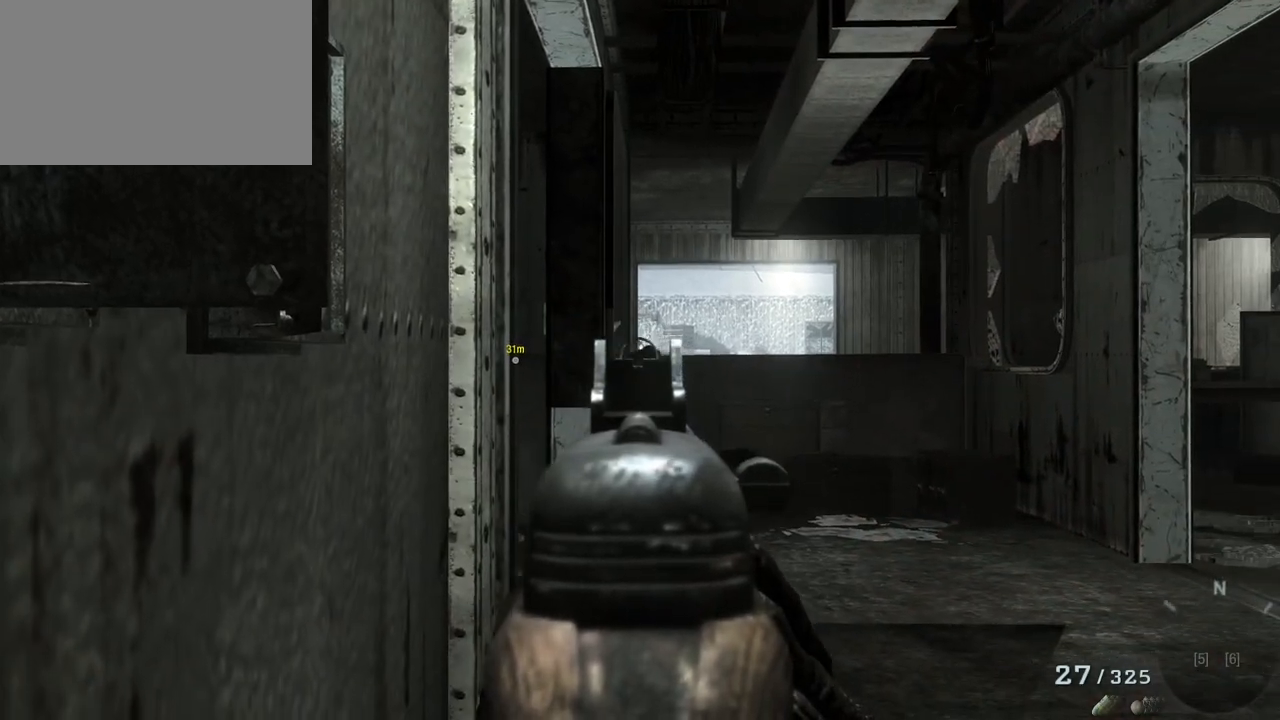
{"keys": [], "mouse": [], "events": []}
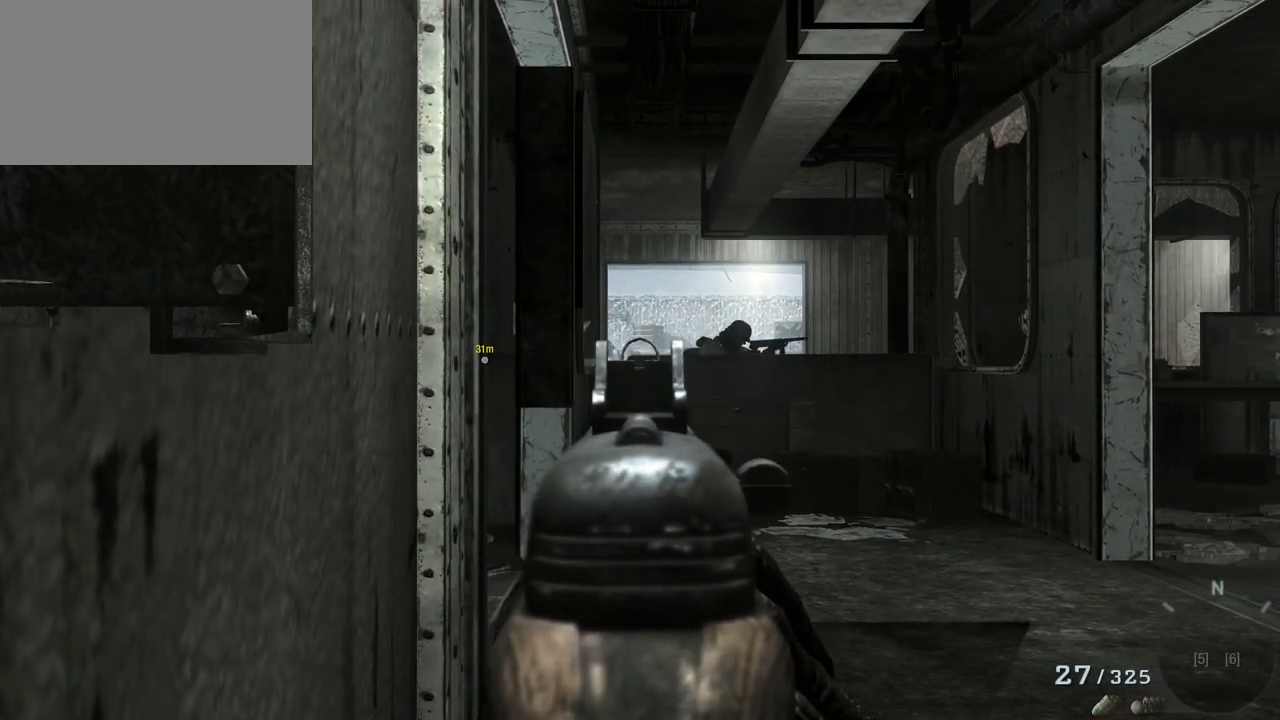
{"keys": [], "mouse": [], "events": []}
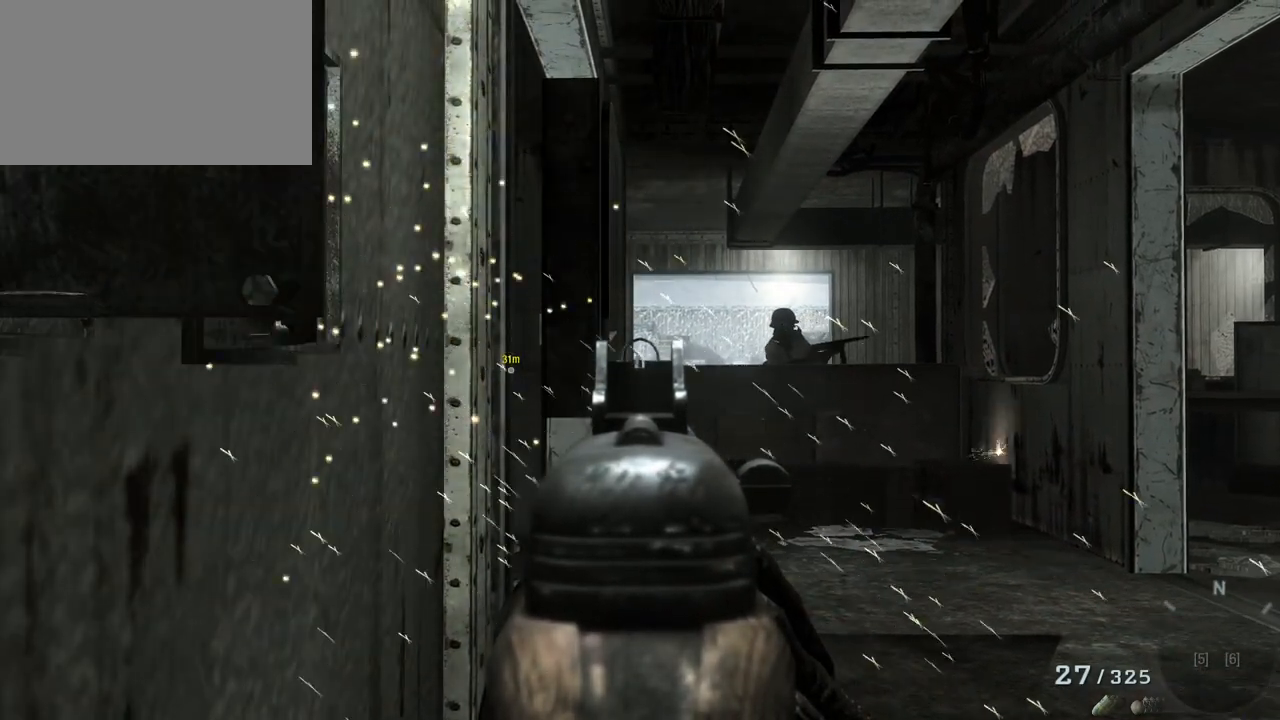
{"keys": [], "mouse": [], "events": [[267, "mouse_left", "down"], [450, "mouse_left", "up"]]}
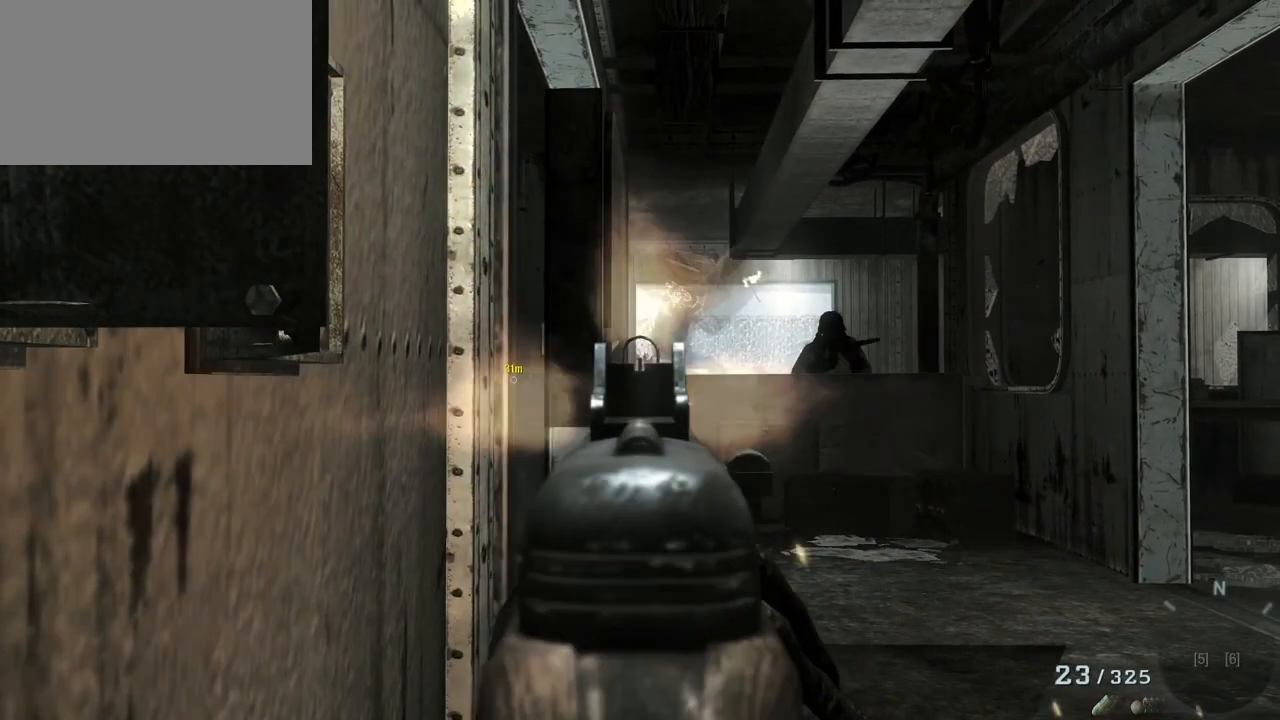
{"keys": [], "mouse": [], "events": []}
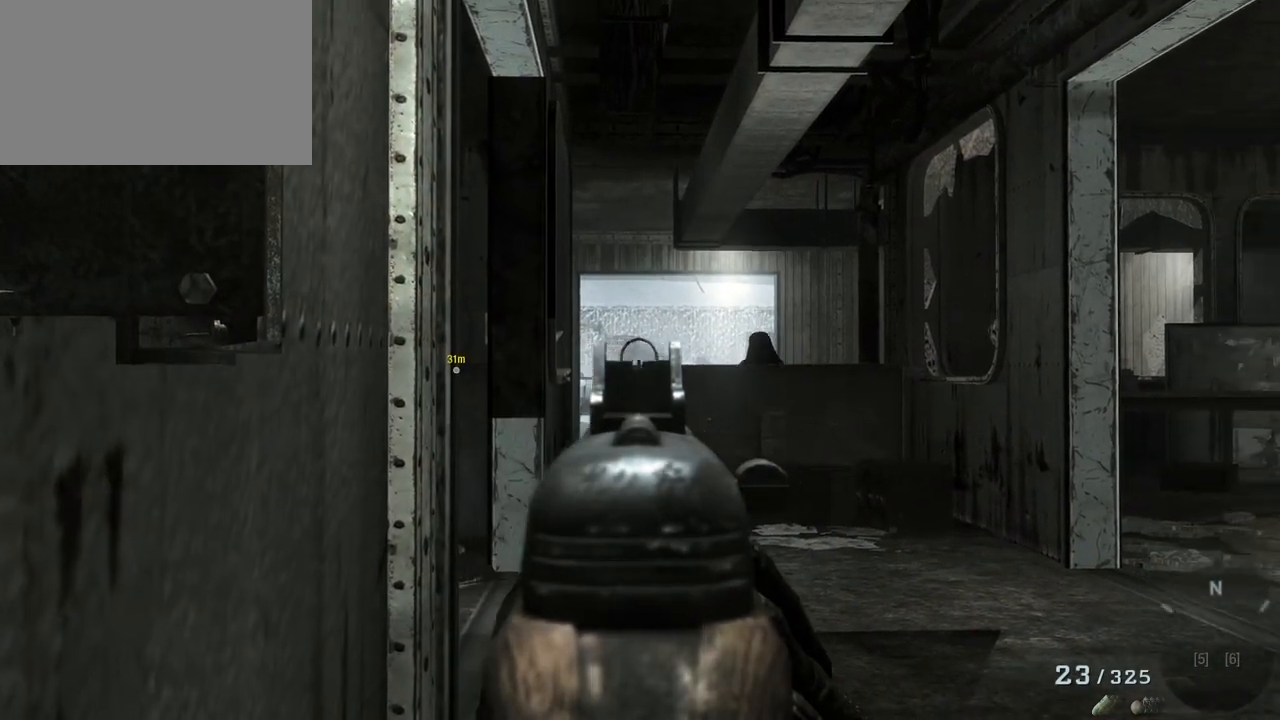
{"keys": [], "mouse": [], "events": []}
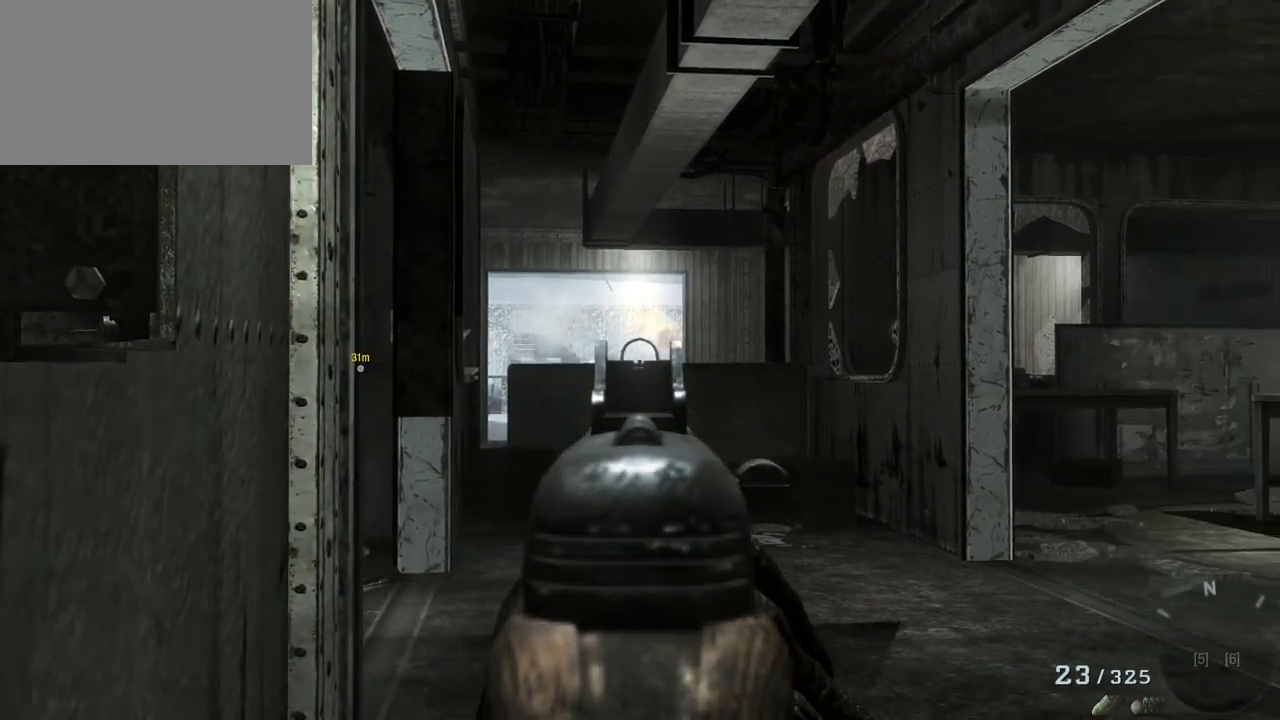
{"keys": [], "mouse": [], "events": []}
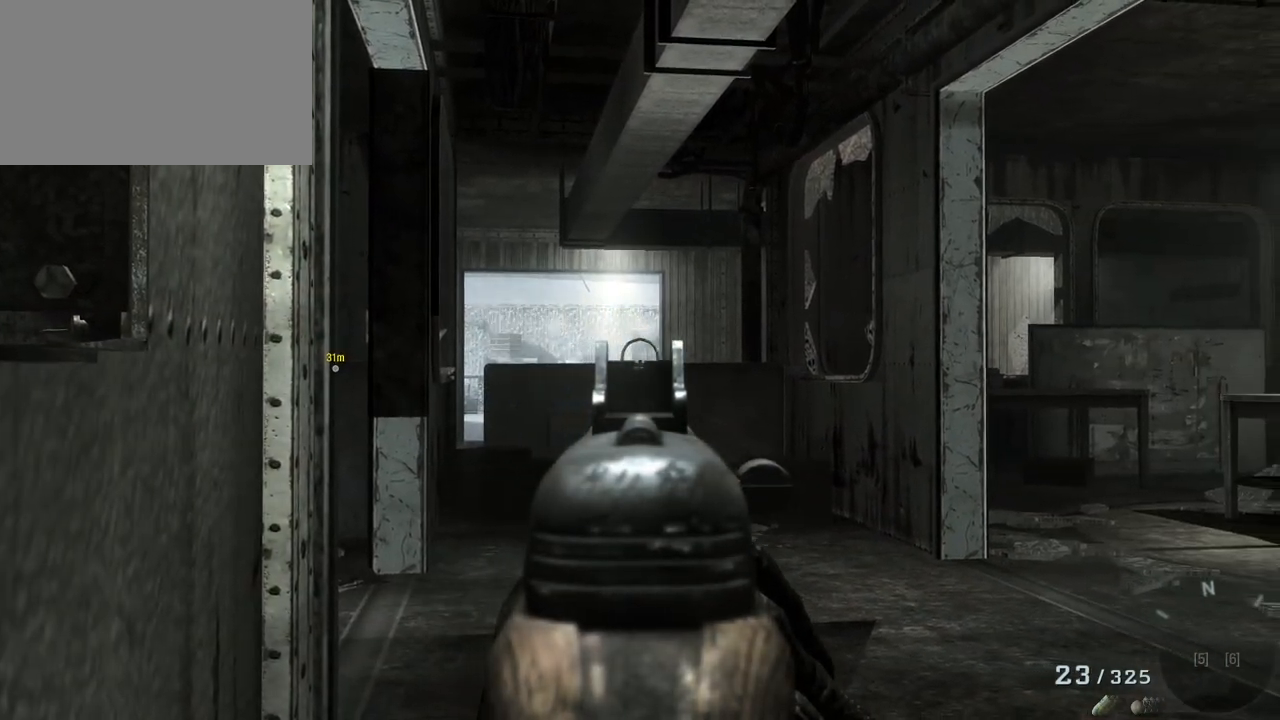
{"keys": [], "mouse": [], "events": []}
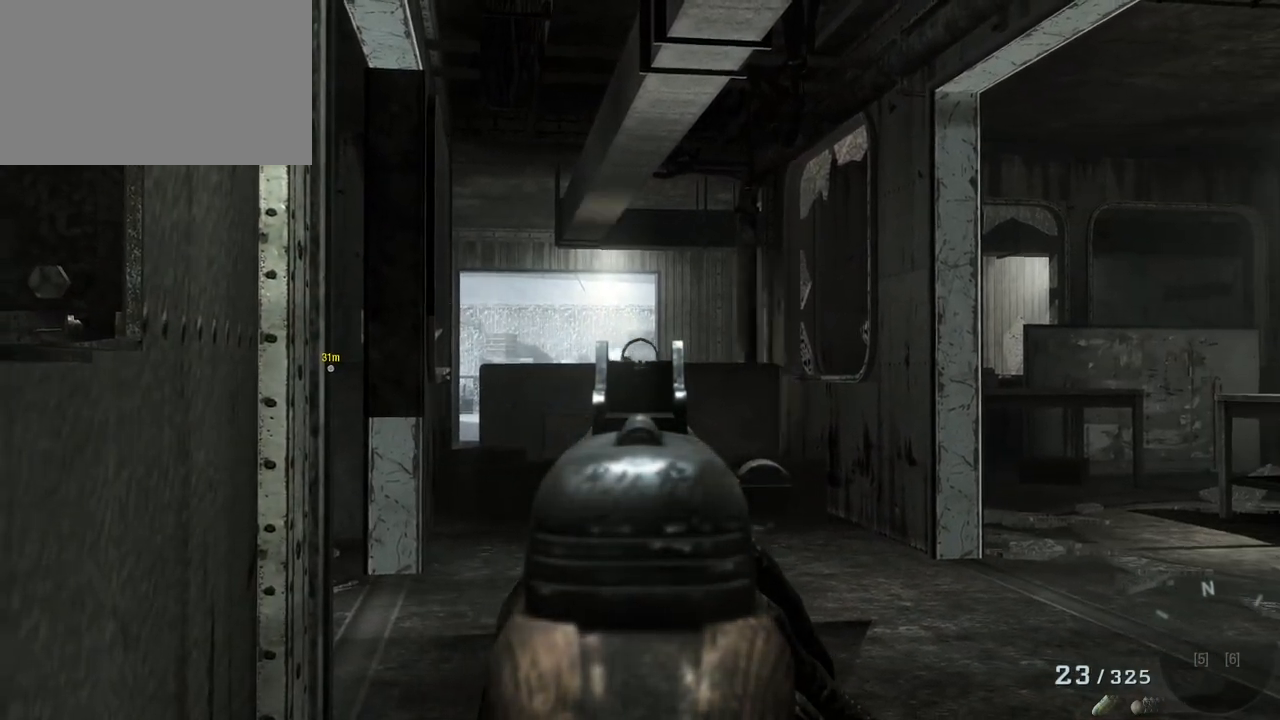
{"keys": [], "mouse": [], "events": [[100, "mouse_left", "down"], [233, "mouse_left", "up"]]}
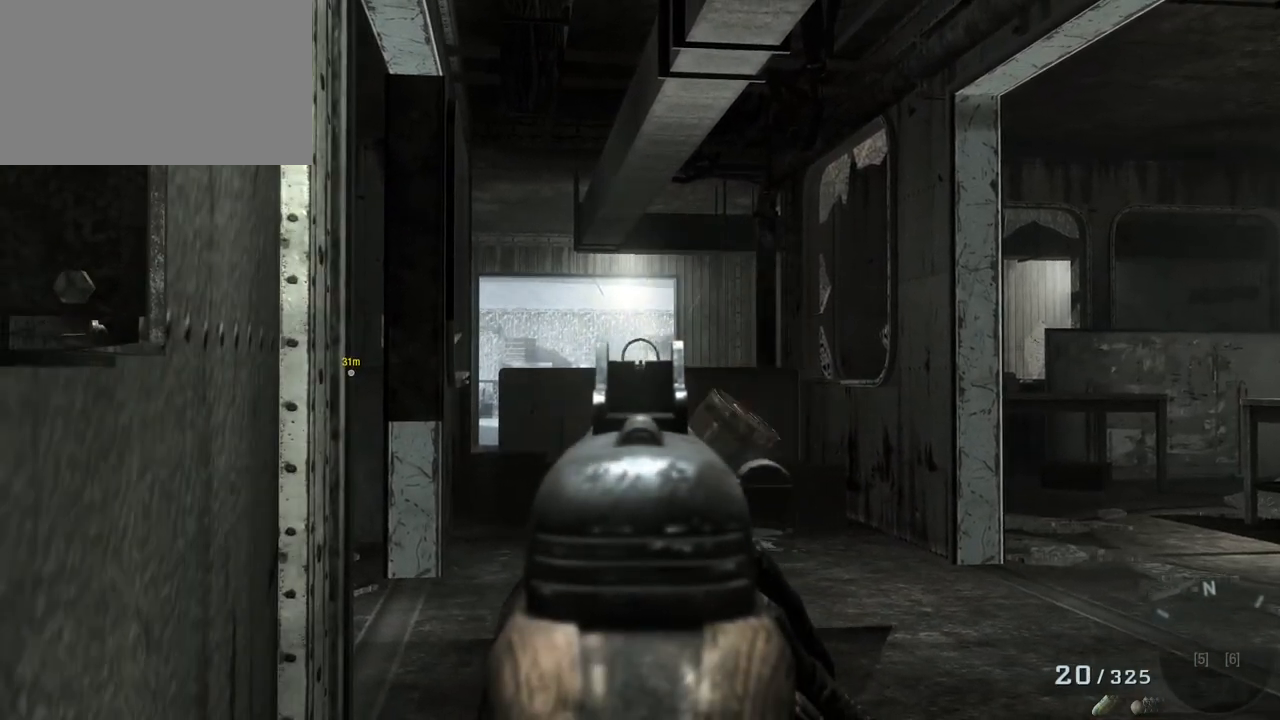
{"keys": [], "mouse": ["left"], "events": [[450, "mouse_left", "down"]]}
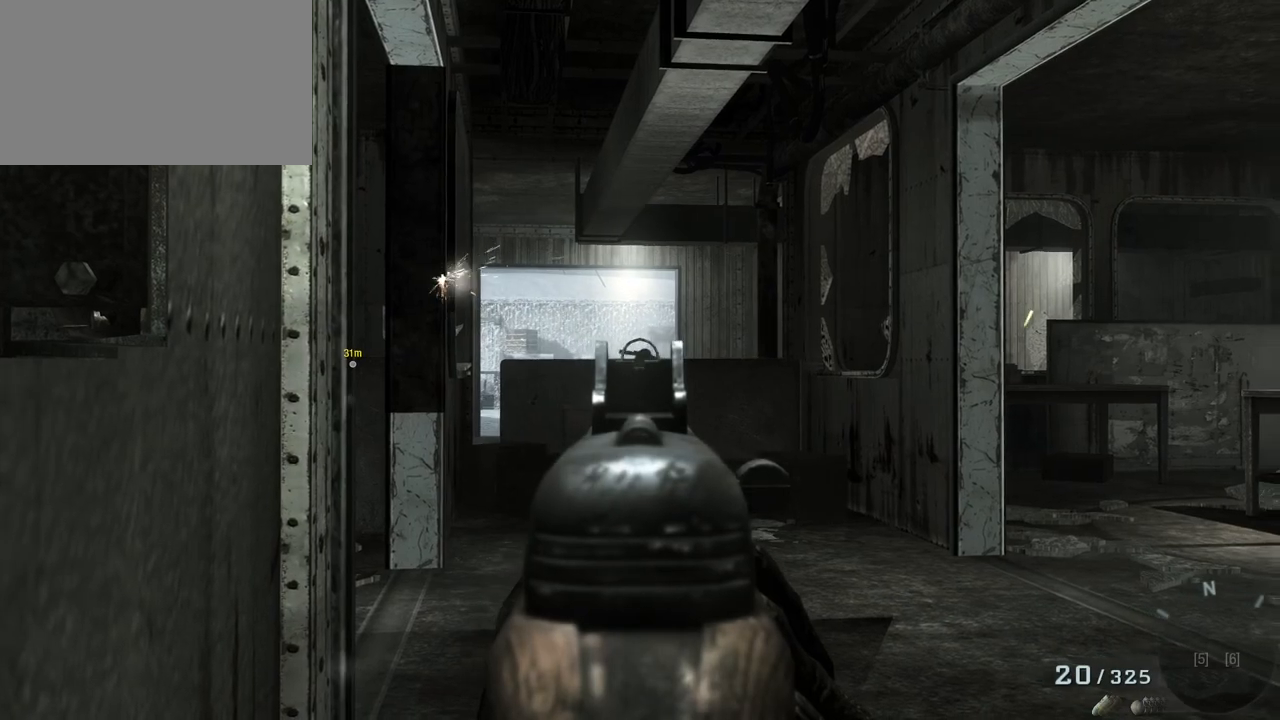
{"keys": [], "mouse": [], "events": [[83, "mouse_left", "up"]]}
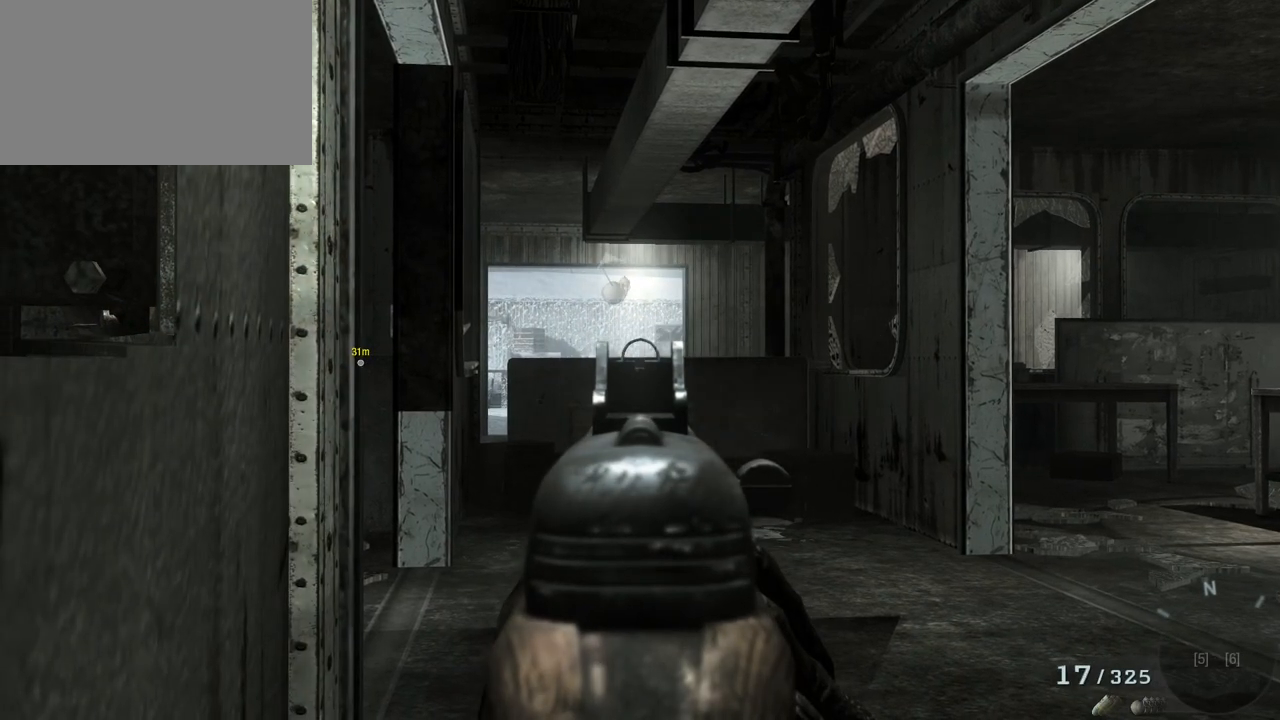
{"keys": [], "mouse": [], "events": []}
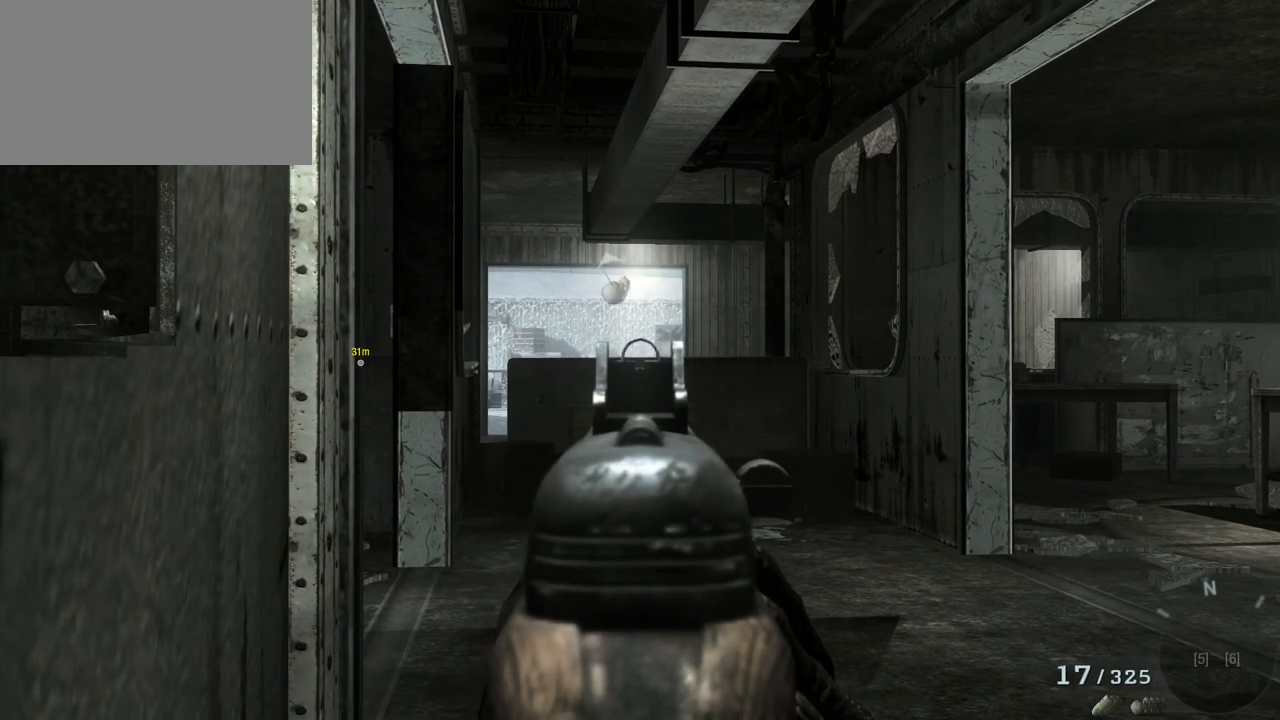
{"keys": ["d"], "mouse": [], "events": [[217, "d", "down"]]}
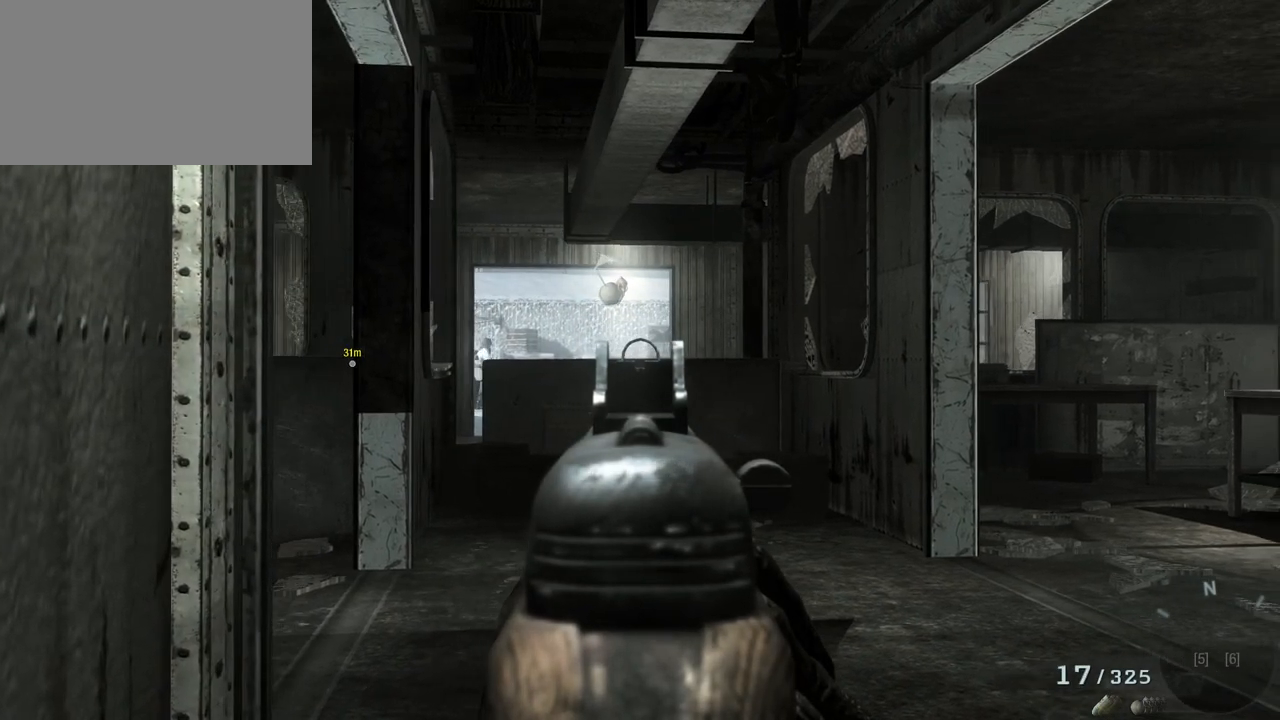
{"keys": ["d"], "mouse": [], "events": []}